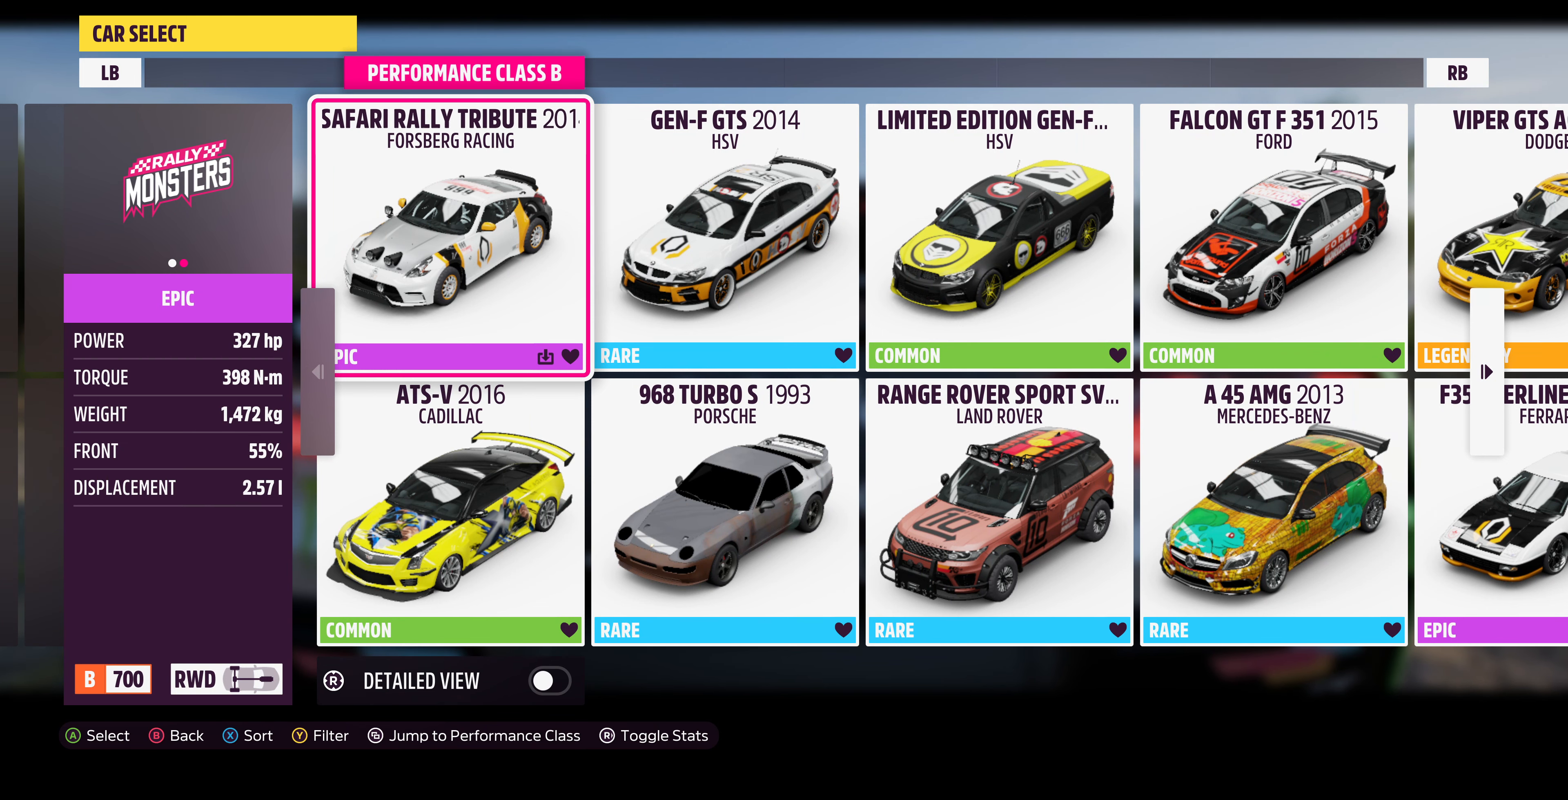
Gameplay with a controller (PlayStation layout); each line is a JSON object with the inputs held at the frame after it. "events" lists button and stick changes between this image and that frame as [ms after this image, input, new state], when the widget could be followed in between.
{"buttons": [], "left_stick": "center", "right_stick": "center", "events": [[333, "DPAD_DOWN", "down"], [433, "DPAD_DOWN", "up"]]}
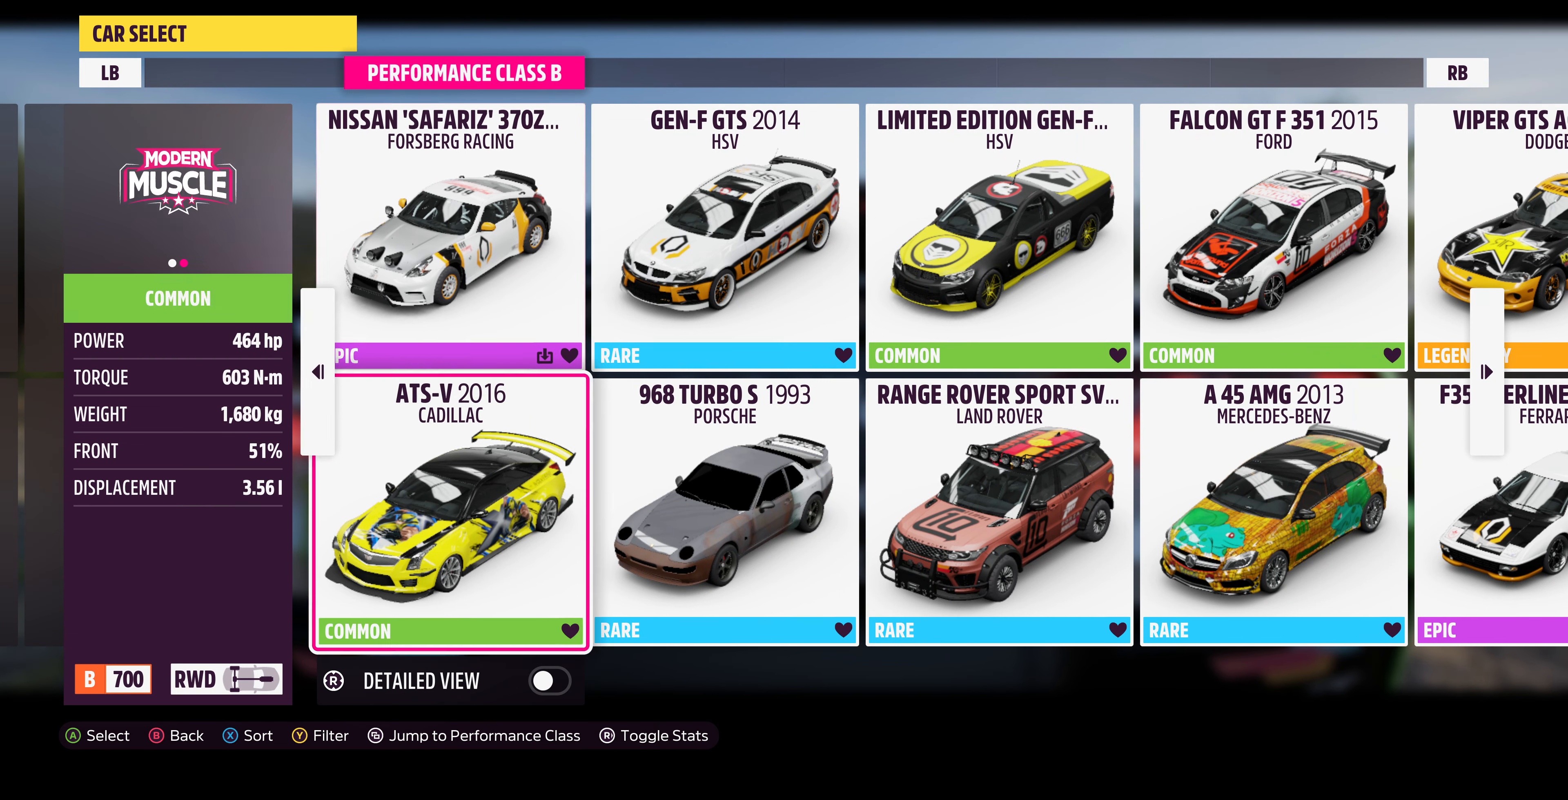
{"buttons": [], "left_stick": "center", "right_stick": "center", "events": [[100, "DPAD_RIGHT", "down"], [200, "DPAD_RIGHT", "up"]]}
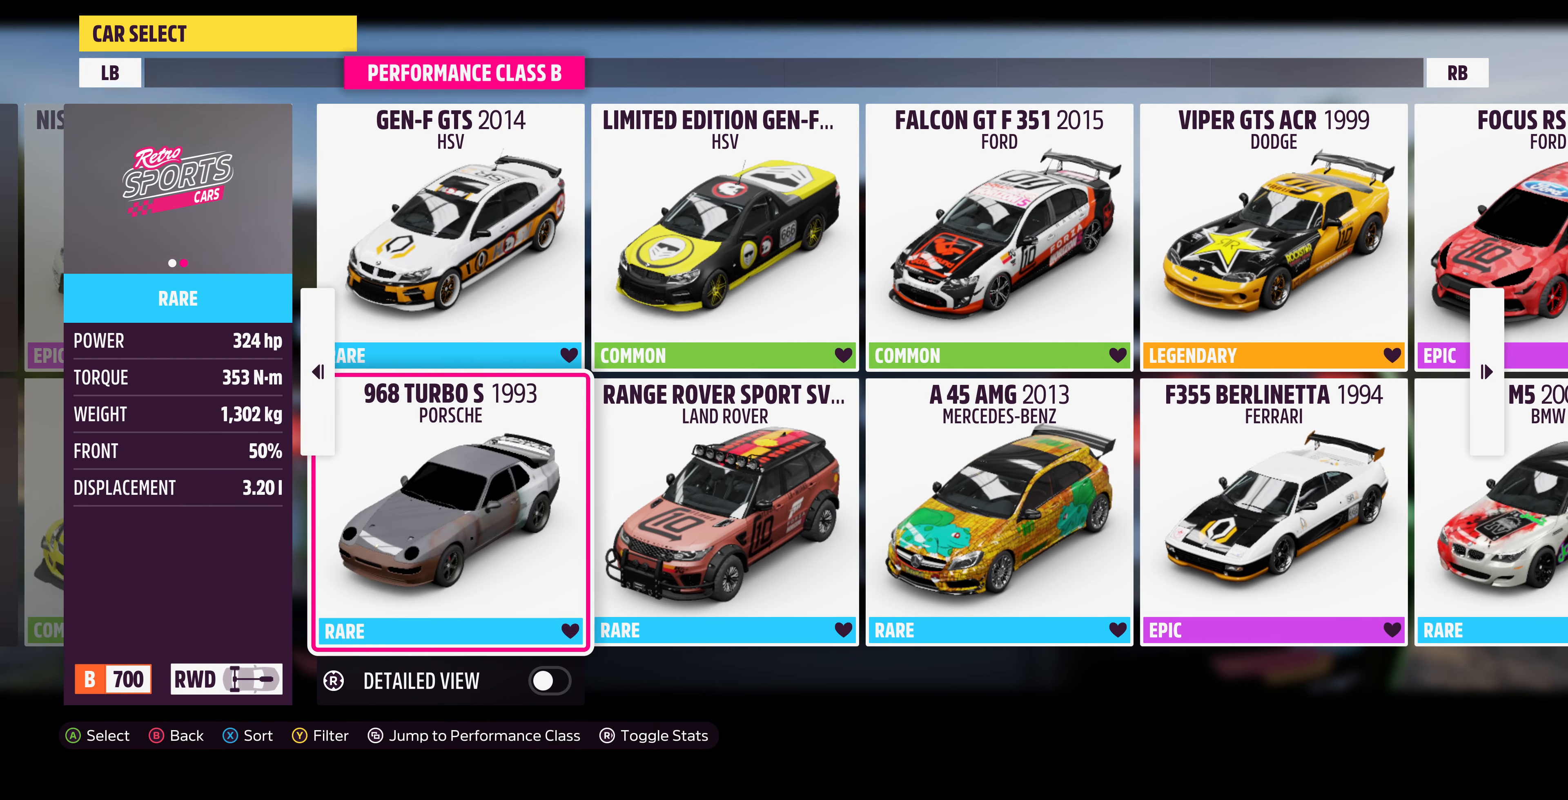
{"buttons": [], "left_stick": "center", "right_stick": "center", "events": [[66, "DPAD_LEFT", "down"], [166, "DPAD_LEFT", "up"], [400, "DPAD_RIGHT", "down"], [466, "DPAD_RIGHT", "up"]]}
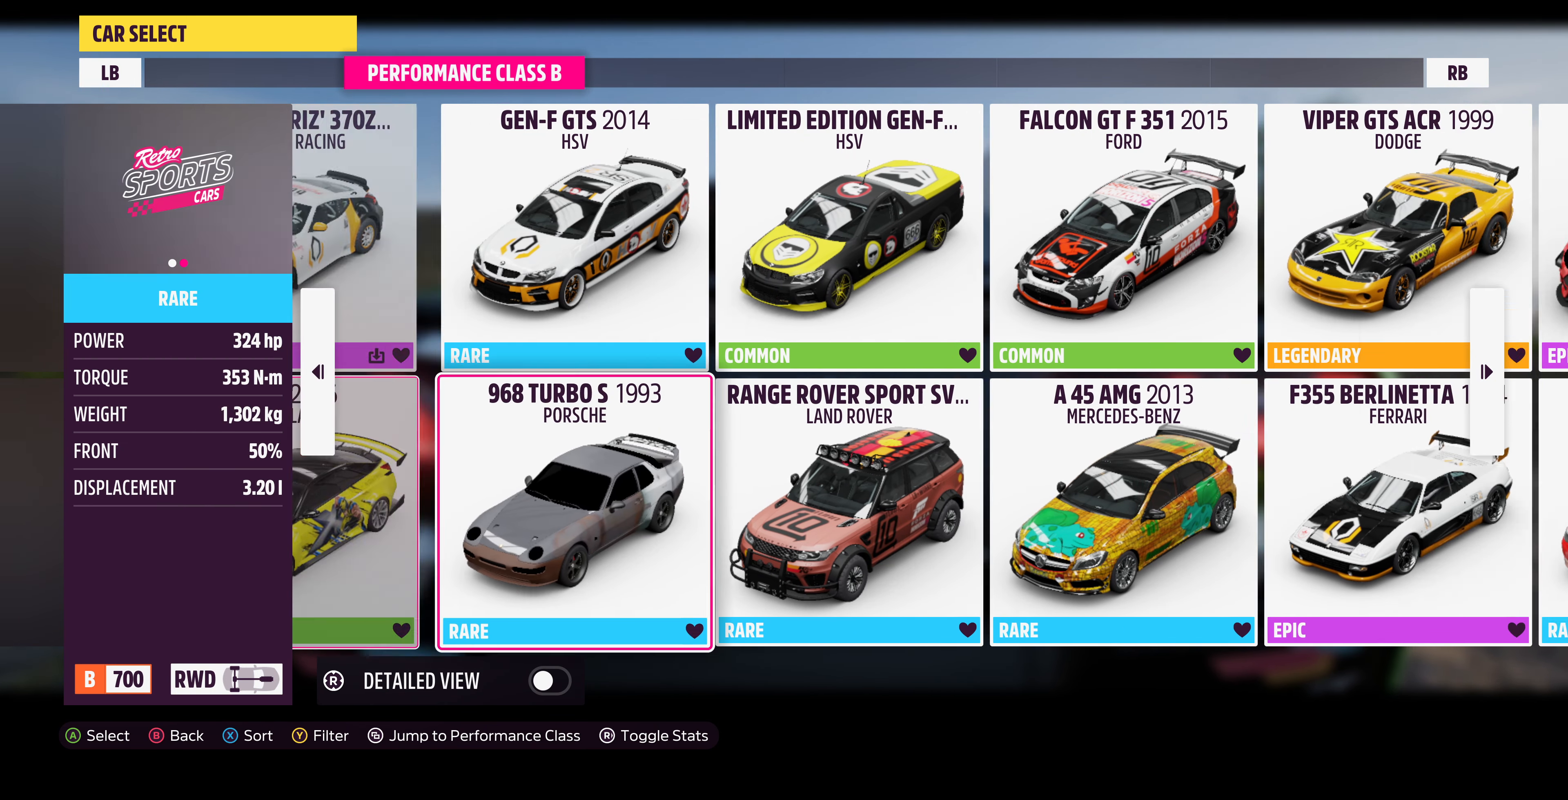
{"buttons": [], "left_stick": "center", "right_stick": "center", "events": [[100, "DPAD_UP", "down"], [267, "DPAD_UP", "up"], [334, "DPAD_RIGHT", "down"], [467, "DPAD_RIGHT", "up"]]}
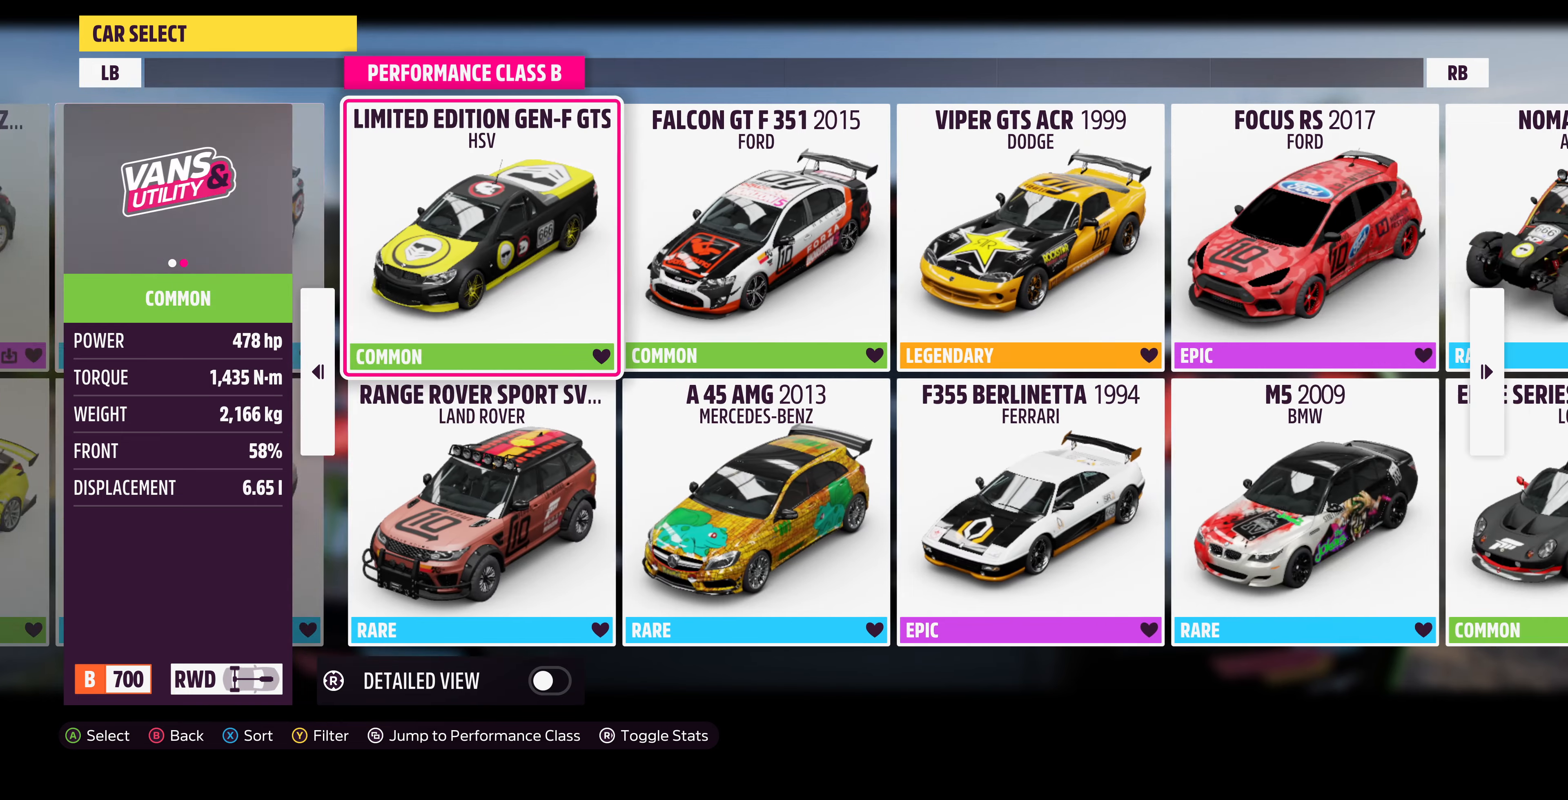
{"buttons": [], "left_stick": "center", "right_stick": "center", "events": [[267, "DPAD_DOWN", "down"], [367, "DPAD_DOWN", "up"]]}
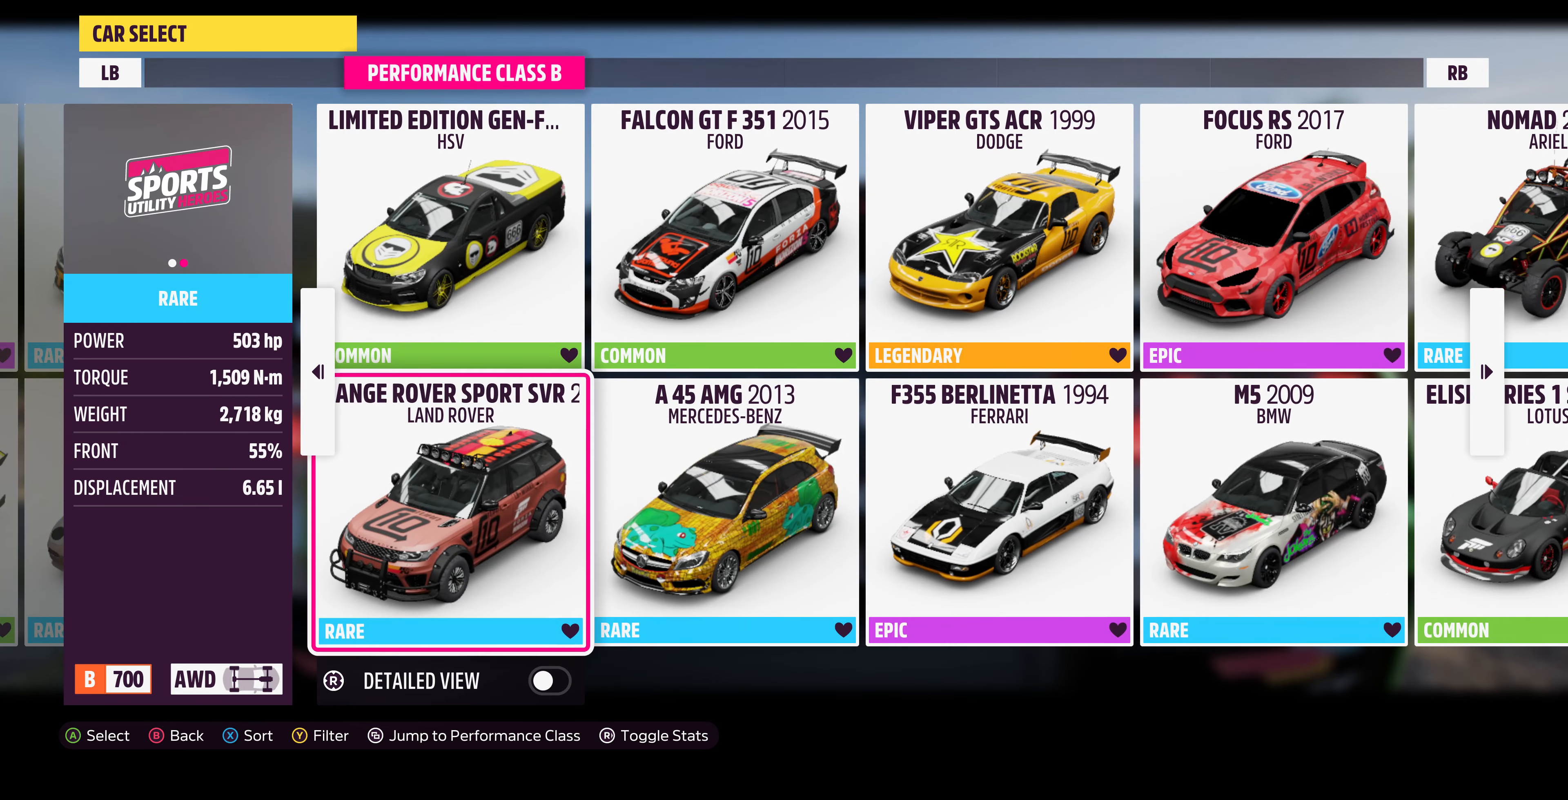
{"buttons": [], "left_stick": "center", "right_stick": "center", "events": []}
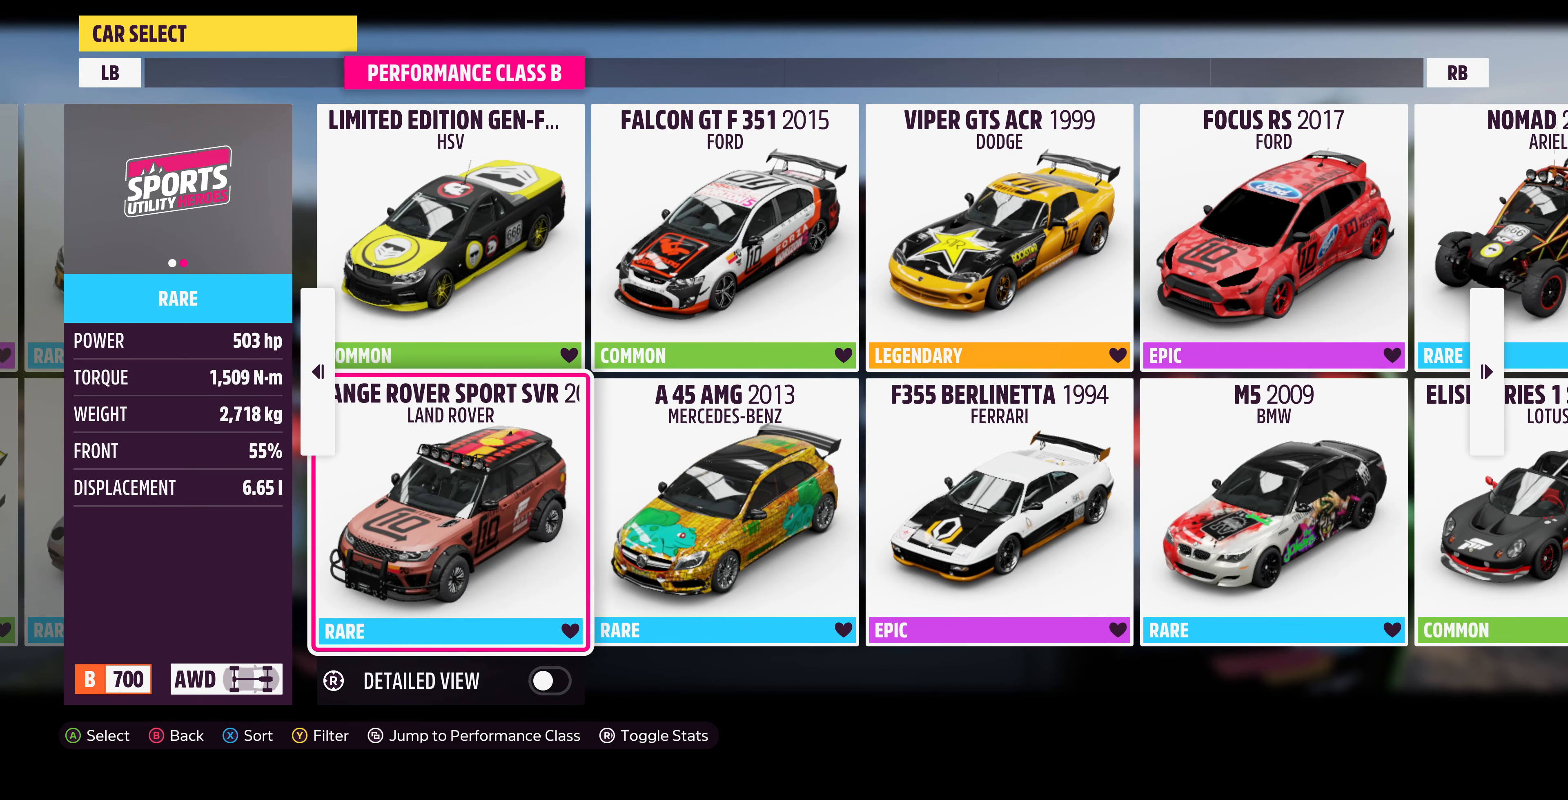
{"buttons": [], "left_stick": "center", "right_stick": "center", "events": []}
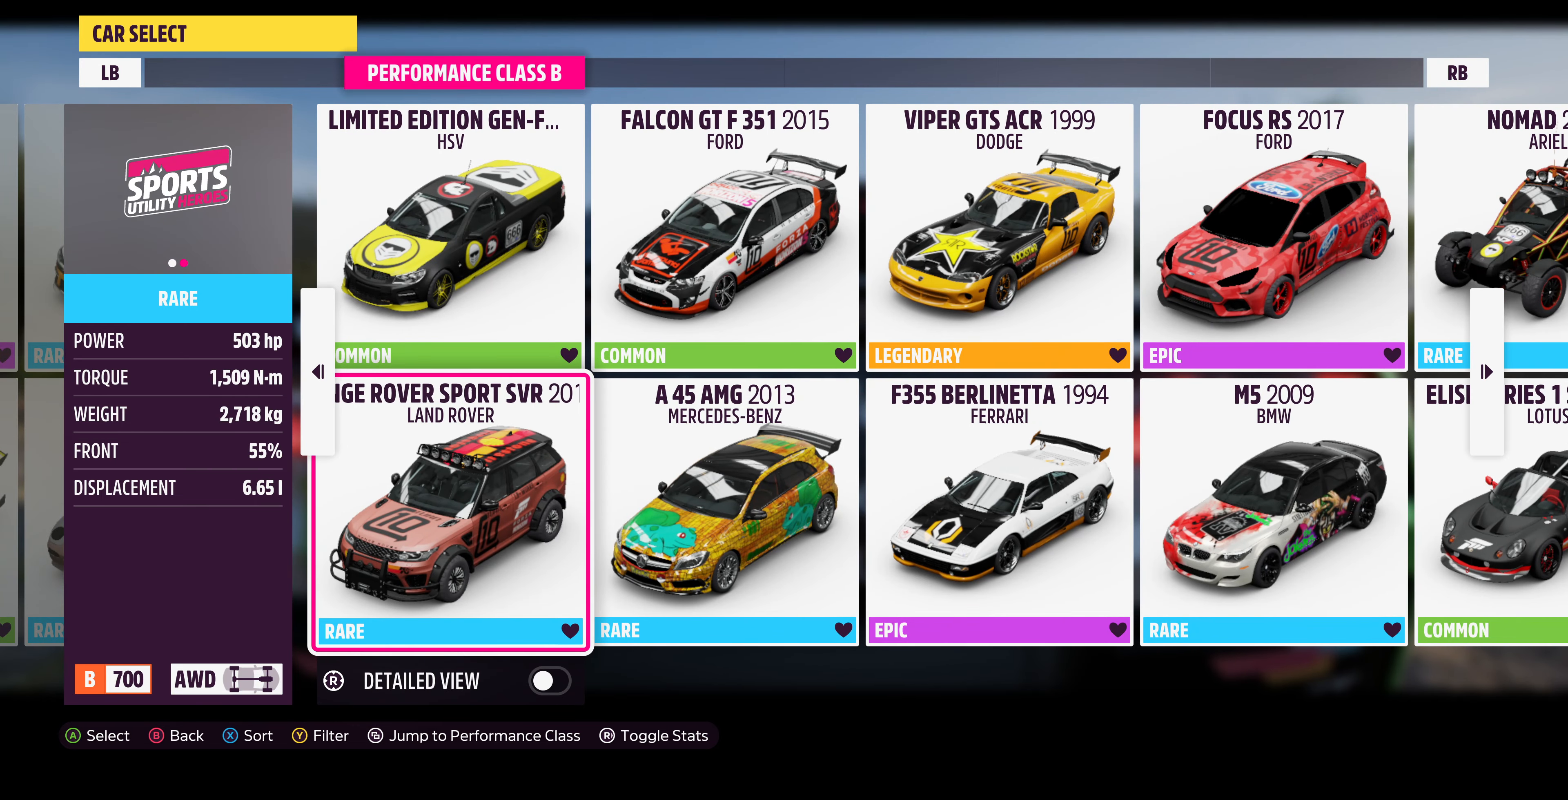
{"buttons": [], "left_stick": "center", "right_stick": "center", "events": []}
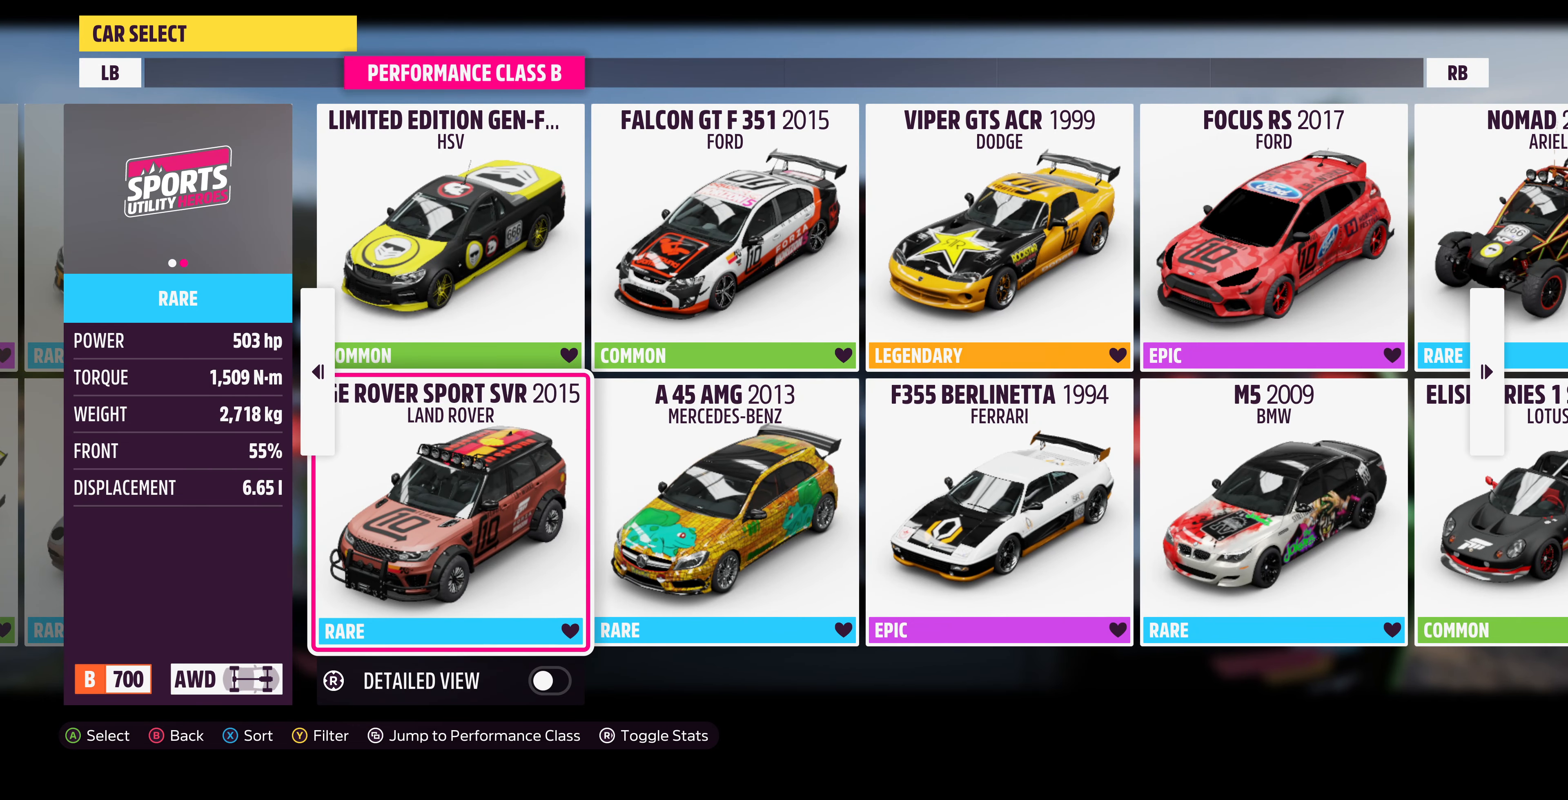
{"buttons": [], "left_stick": "center", "right_stick": "center", "events": []}
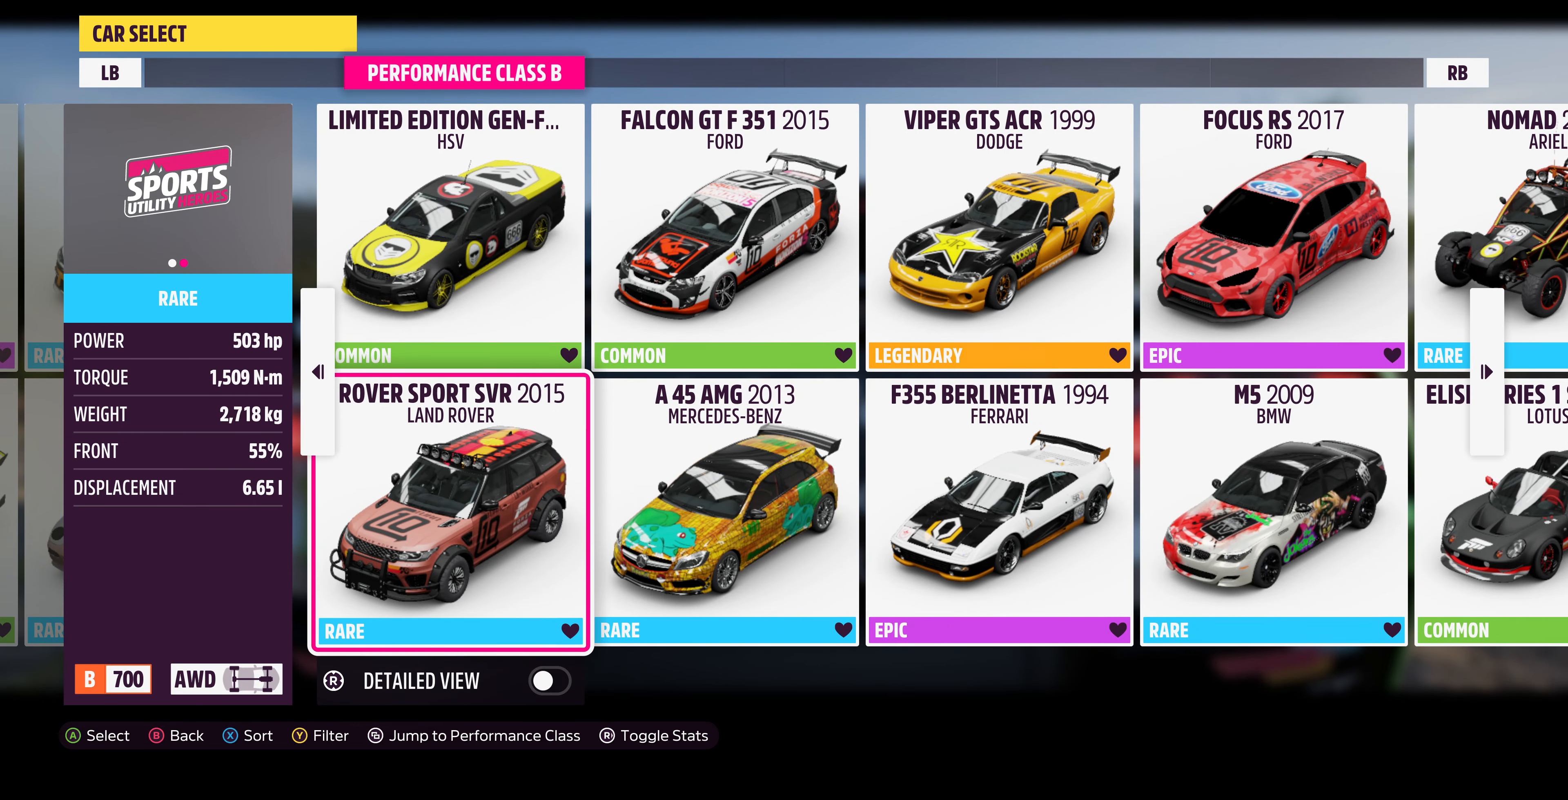
{"buttons": [], "left_stick": "center", "right_stick": "center", "events": []}
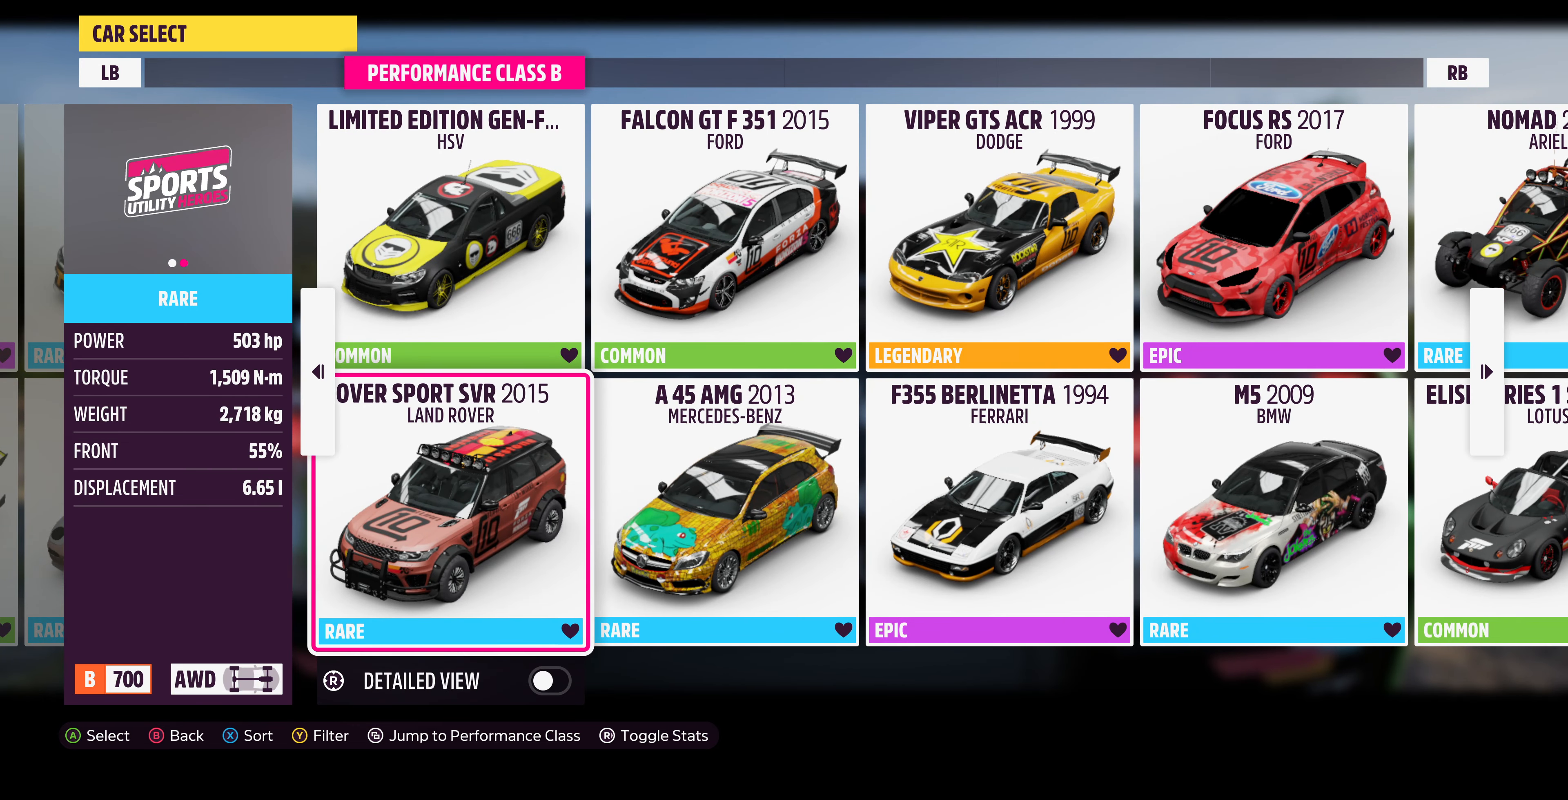
{"buttons": [], "left_stick": "center", "right_stick": "center", "events": []}
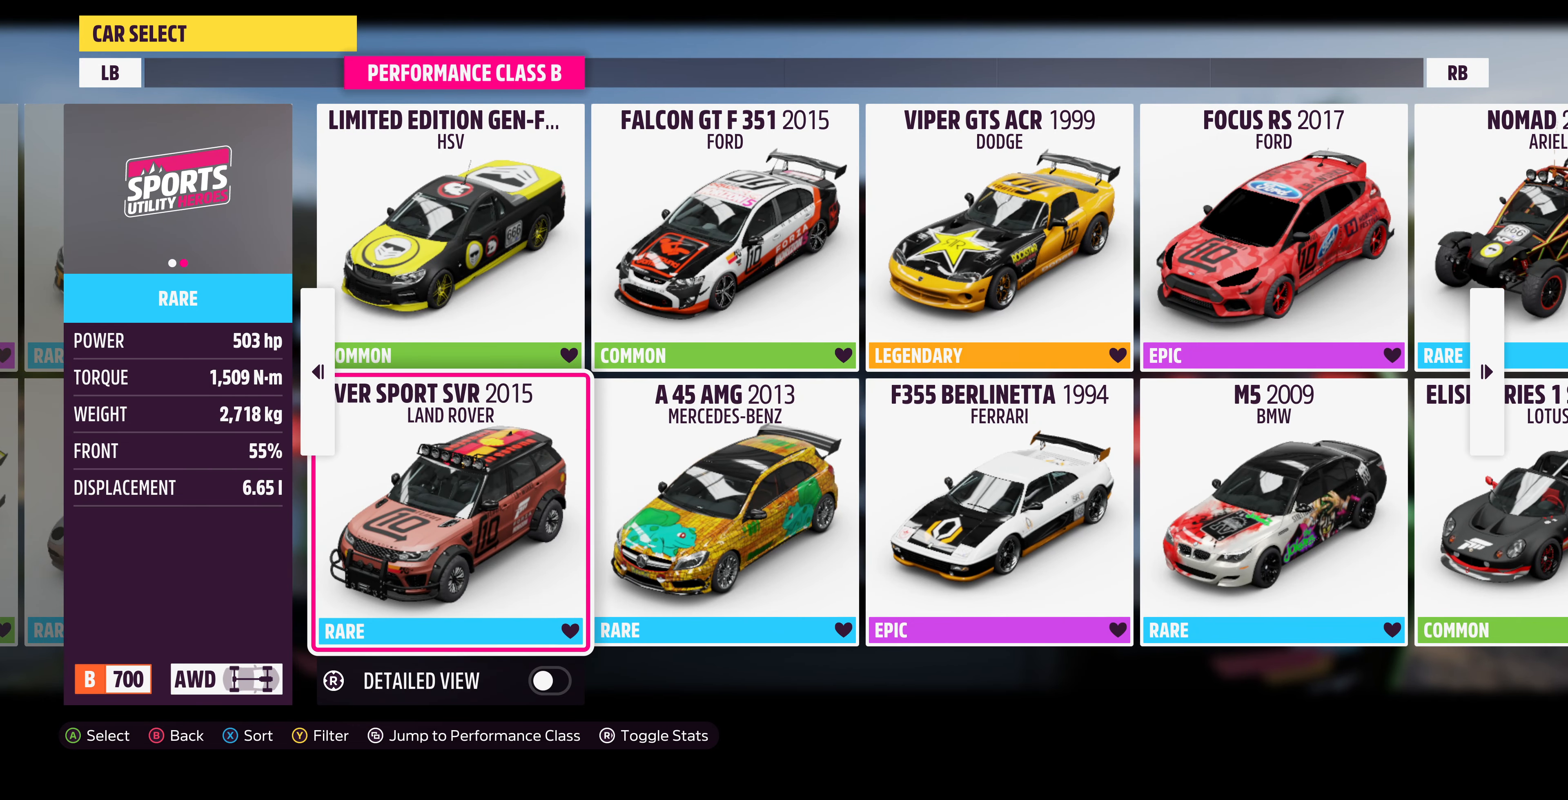
{"buttons": ["DPAD_RIGHT"], "left_stick": "center", "right_stick": "center", "events": [[434, "DPAD_RIGHT", "down"]]}
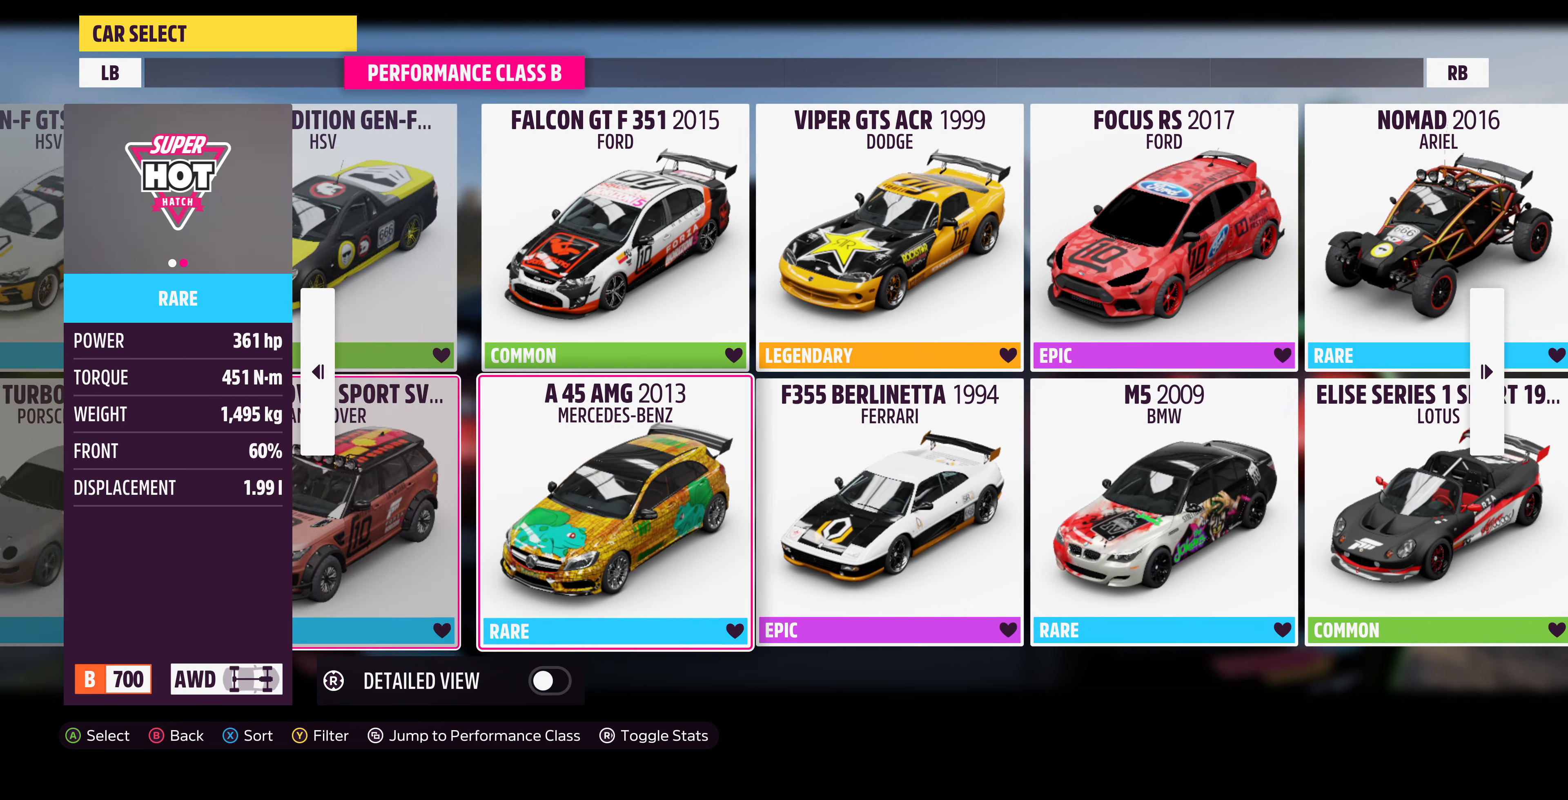
{"buttons": [], "left_stick": "center", "right_stick": "center", "events": [[34, "DPAD_RIGHT", "up"]]}
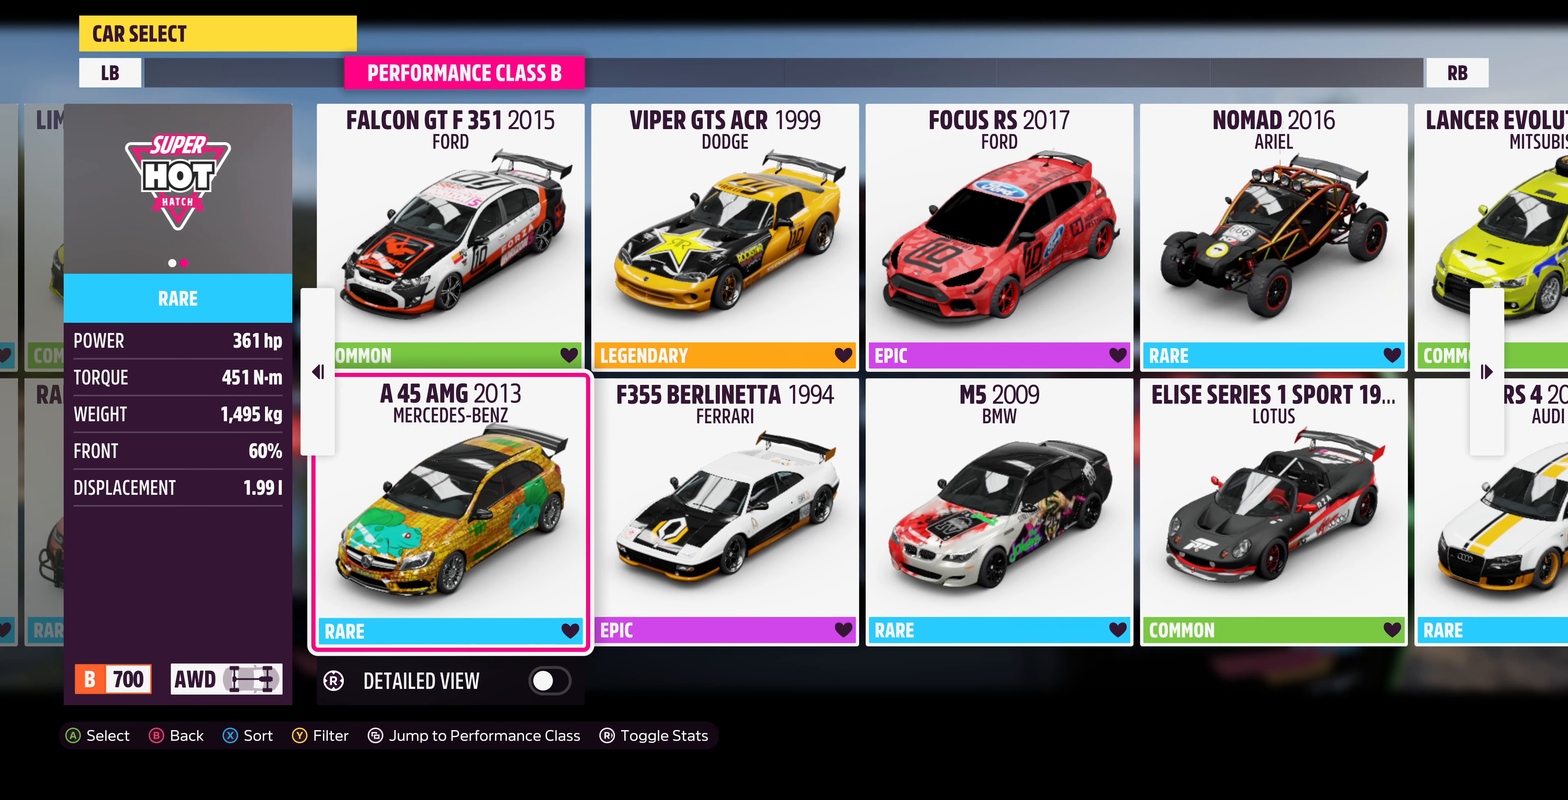
{"buttons": [], "left_stick": "center", "right_stick": "center", "events": [[134, "DPAD_RIGHT", "down"], [200, "DPAD_RIGHT", "up"]]}
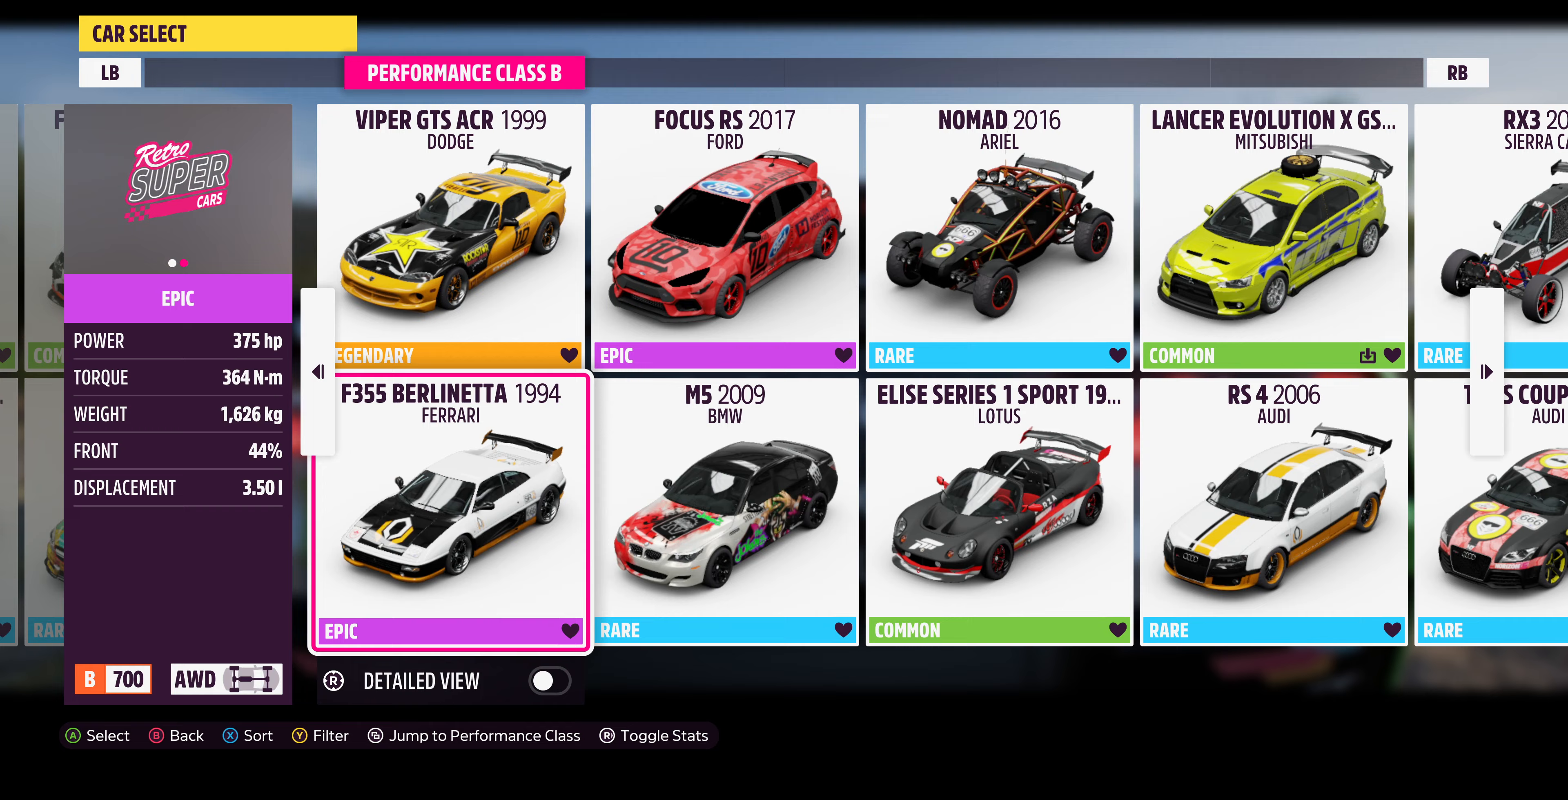
{"buttons": [], "left_stick": "center", "right_stick": "center", "events": [[300, "DPAD_RIGHT", "down"], [367, "DPAD_RIGHT", "up"]]}
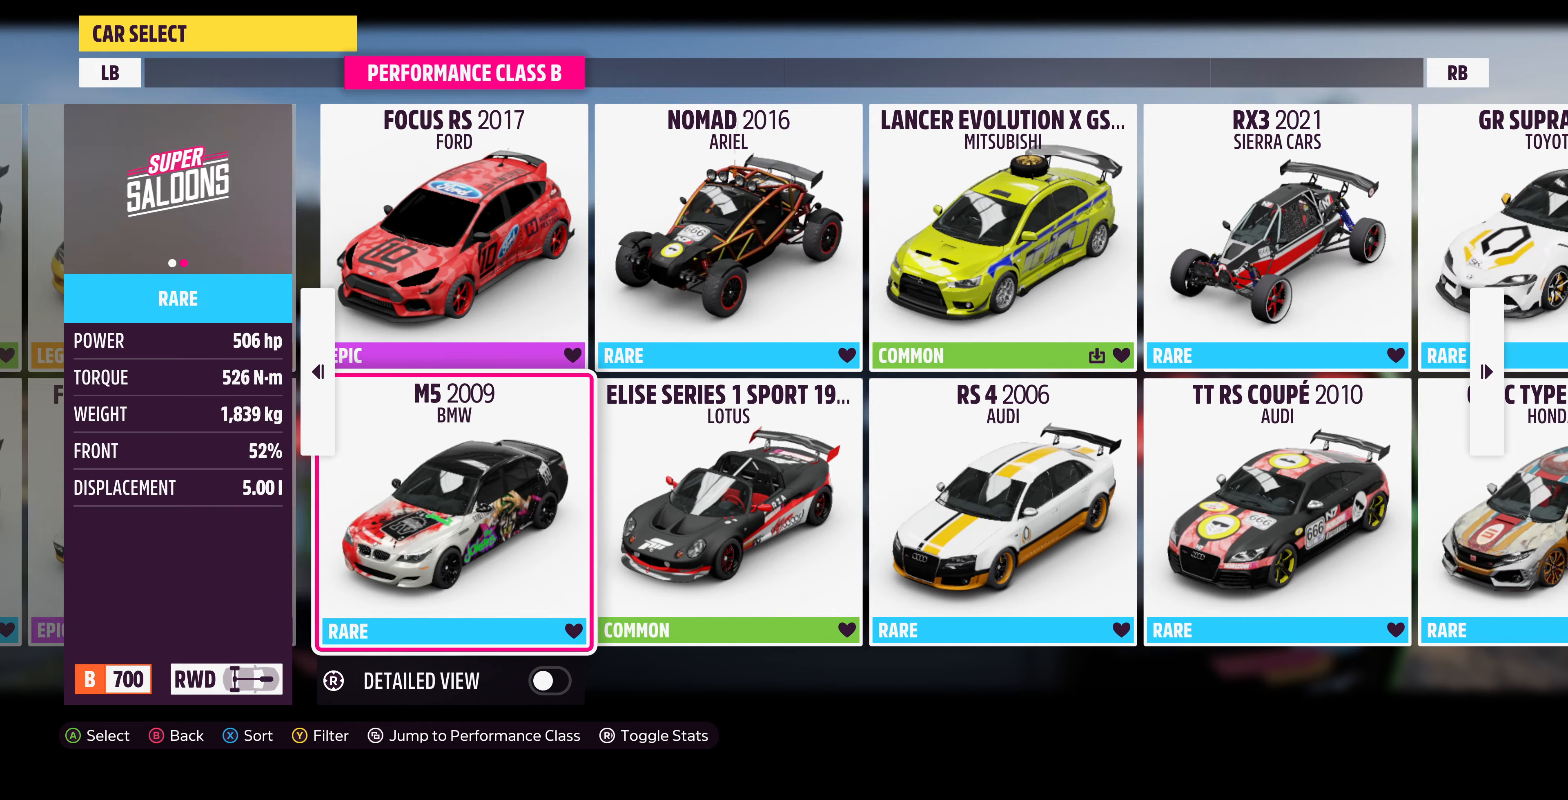
{"buttons": [], "left_stick": "center", "right_stick": "center", "events": [[67, "DPAD_RIGHT", "down"], [133, "DPAD_RIGHT", "up"], [367, "DPAD_UP", "down"], [467, "DPAD_UP", "up"]]}
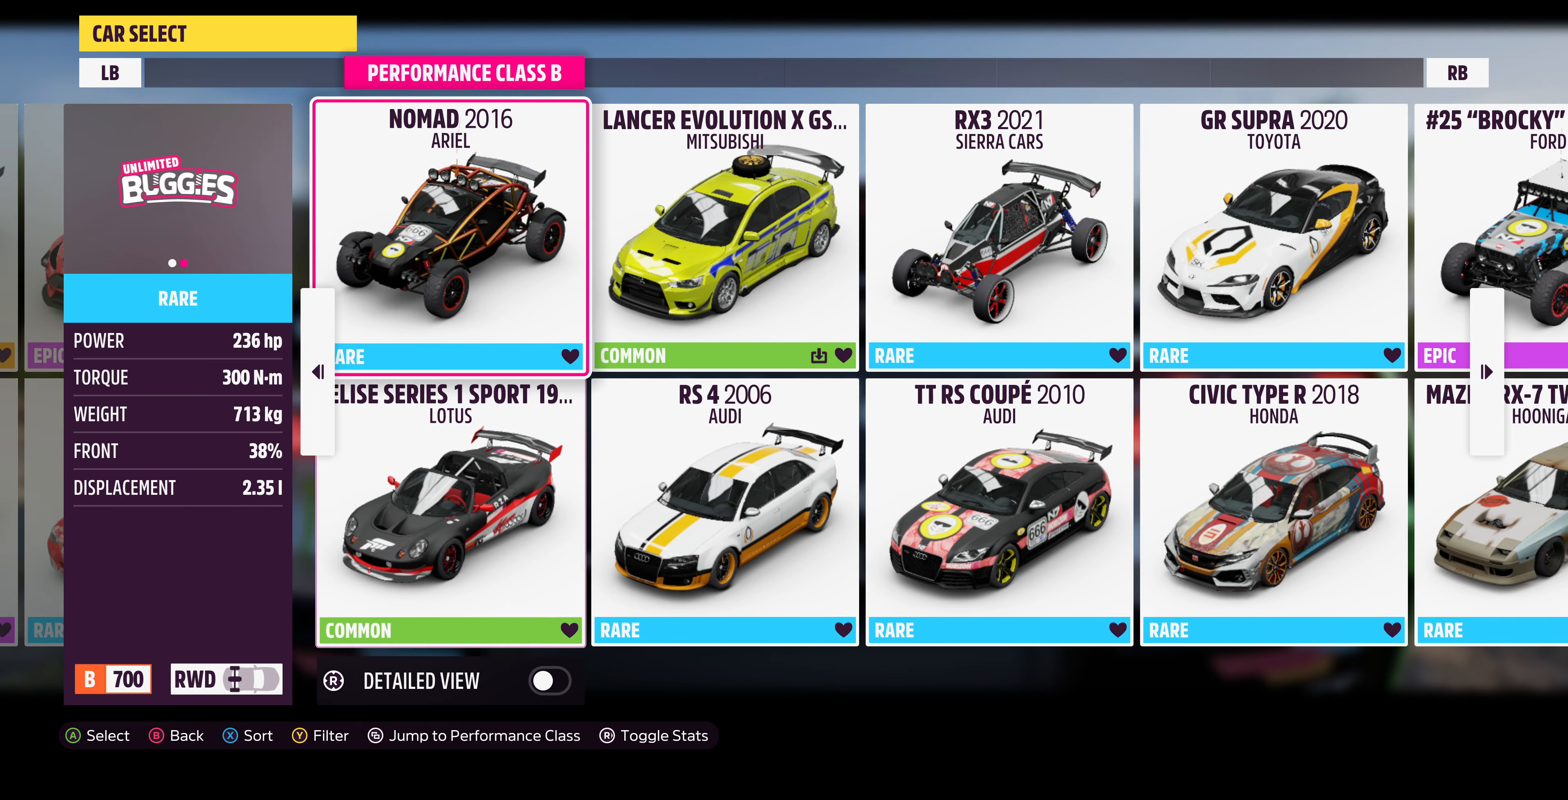
{"buttons": [], "left_stick": "center", "right_stick": "center", "events": []}